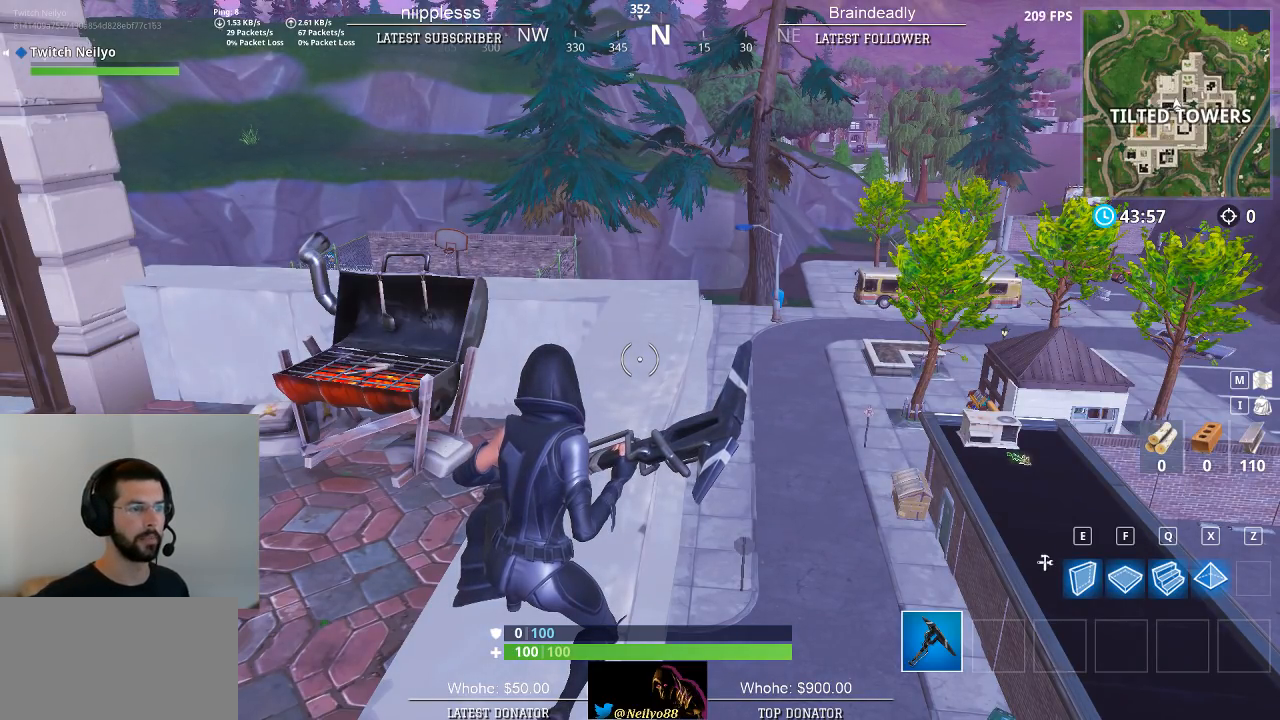
Gameplay with keyboard and mouse; each line is a JSON object with the keys and mouse buttons held at the frame after it. "events" lists presses ("down") and releases ("up") of "1", "2", "3", "4", "5", "a", "alt", "c", "caps_lock", "ctrl", "d", "e", "f", "g", "q", "r", "s", "space", "t", "tab", "v", "w", "x", "z", "mouse_left", "mouse_wheel" and "mouse_right" between this image and that frame as [ms after this image, input, new state], when the widget could be followed in between. "mouse_left", "mouse_wheel", "mouse_right" = the "left", "wheel", "right" buttons of the "mouse" list. No other keys are recorded. "wheel" means that the mouse wheel is clicked or scrolled. "mouse_move" is the direction in which the mouse moves at that frame (one of eight, or "still"), when it could be read.
{"keys": ["space"], "mouse": [], "mouse_move": "still", "events": [[467, "space", "down"]]}
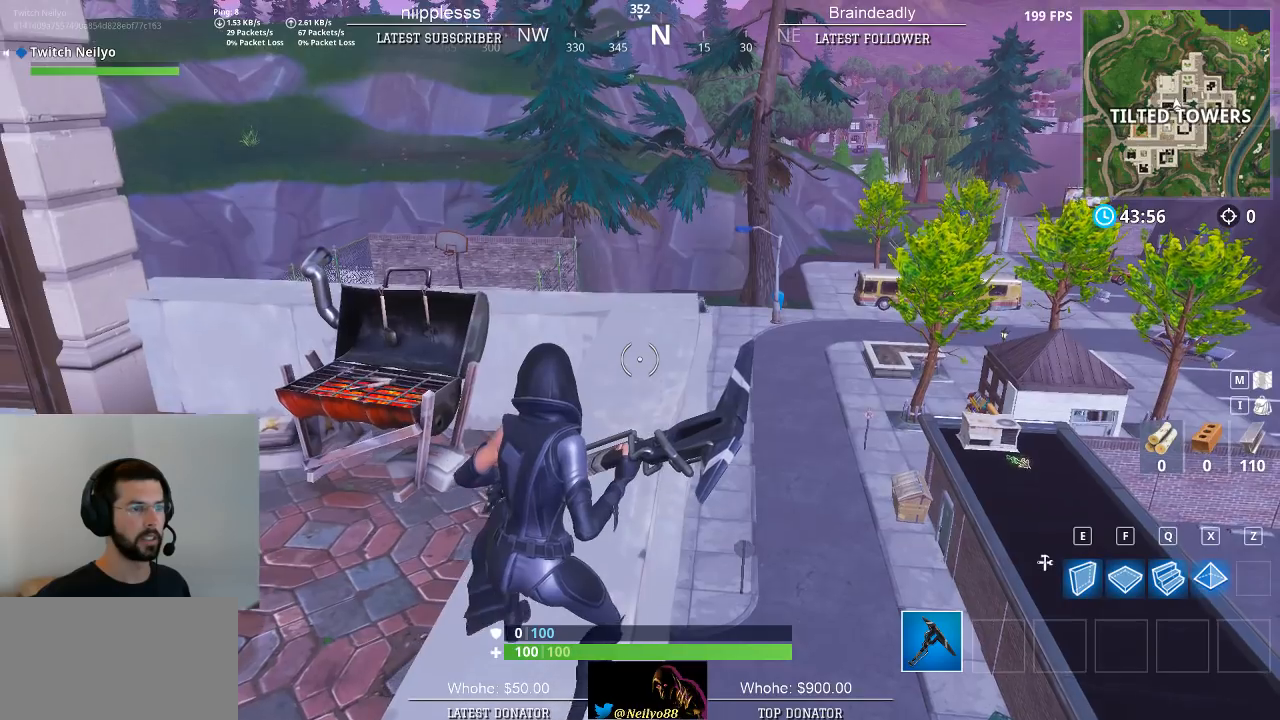
{"keys": [], "mouse": [], "mouse_move": "still", "events": [[67, "space", "up"]]}
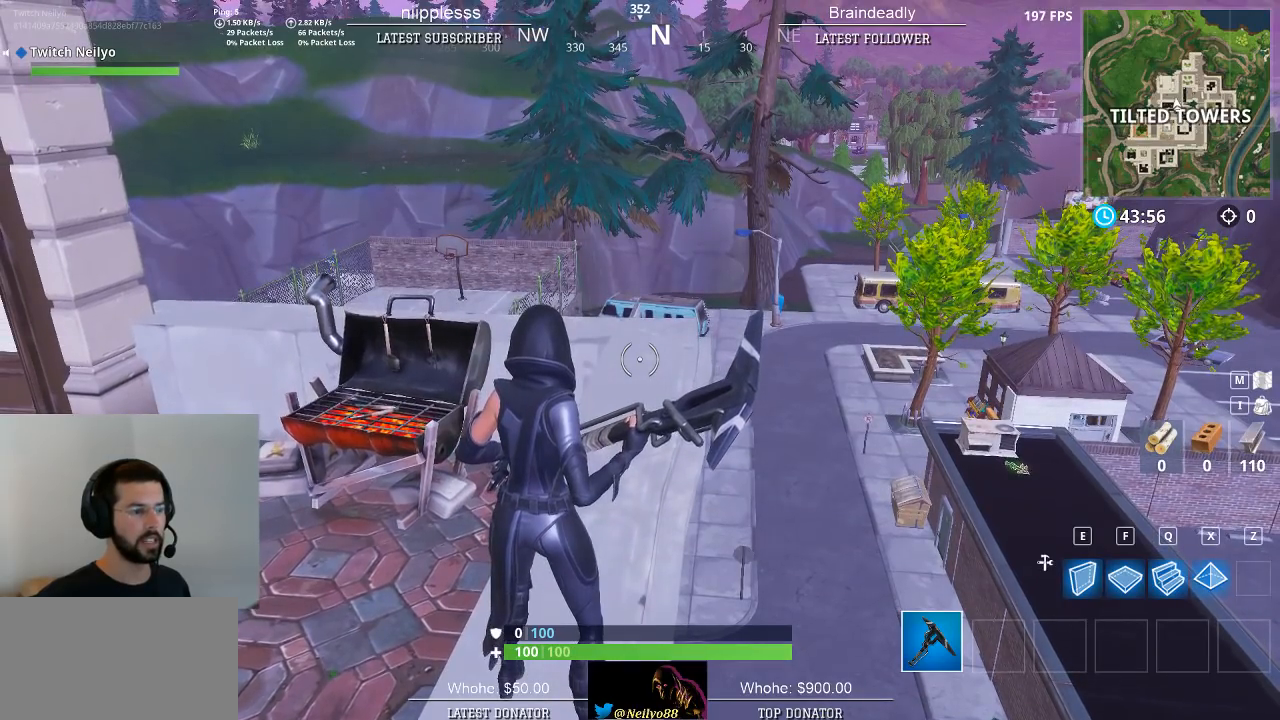
{"keys": [], "mouse": [], "mouse_move": "still", "events": []}
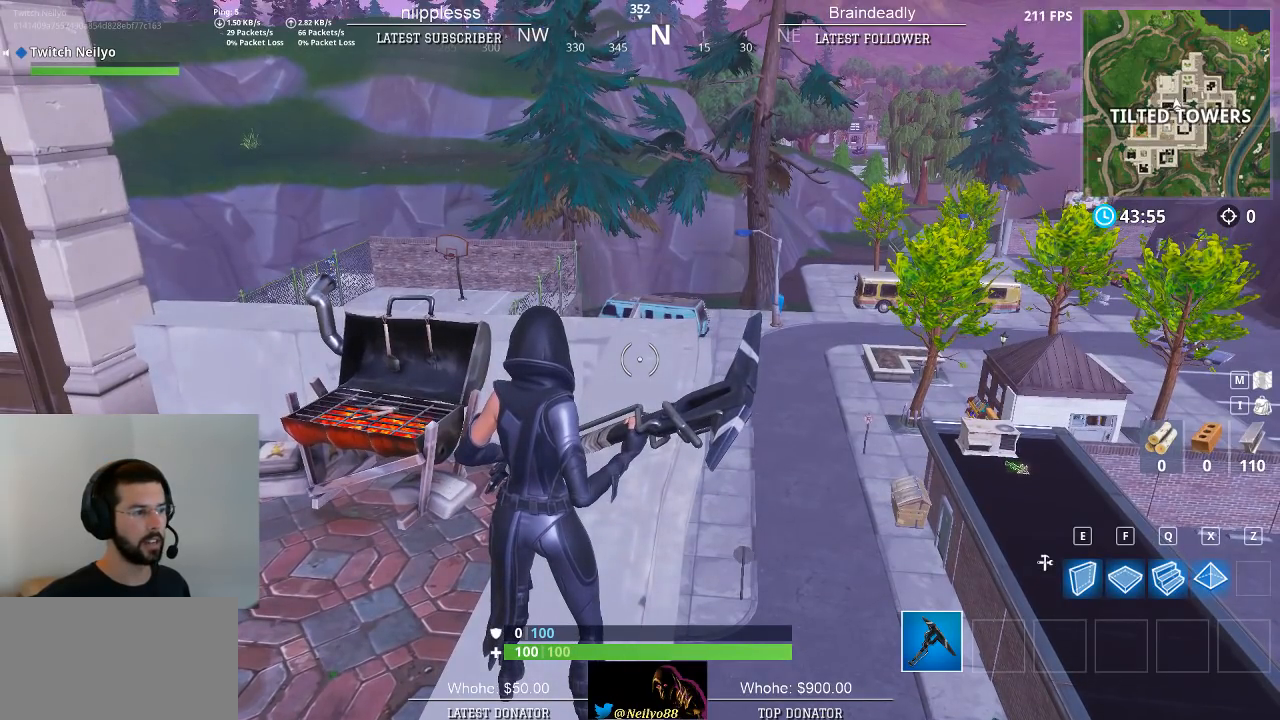
{"keys": [], "mouse": [], "mouse_move": "still", "events": [[333, "ctrl", "down"], [383, "ctrl", "up"]]}
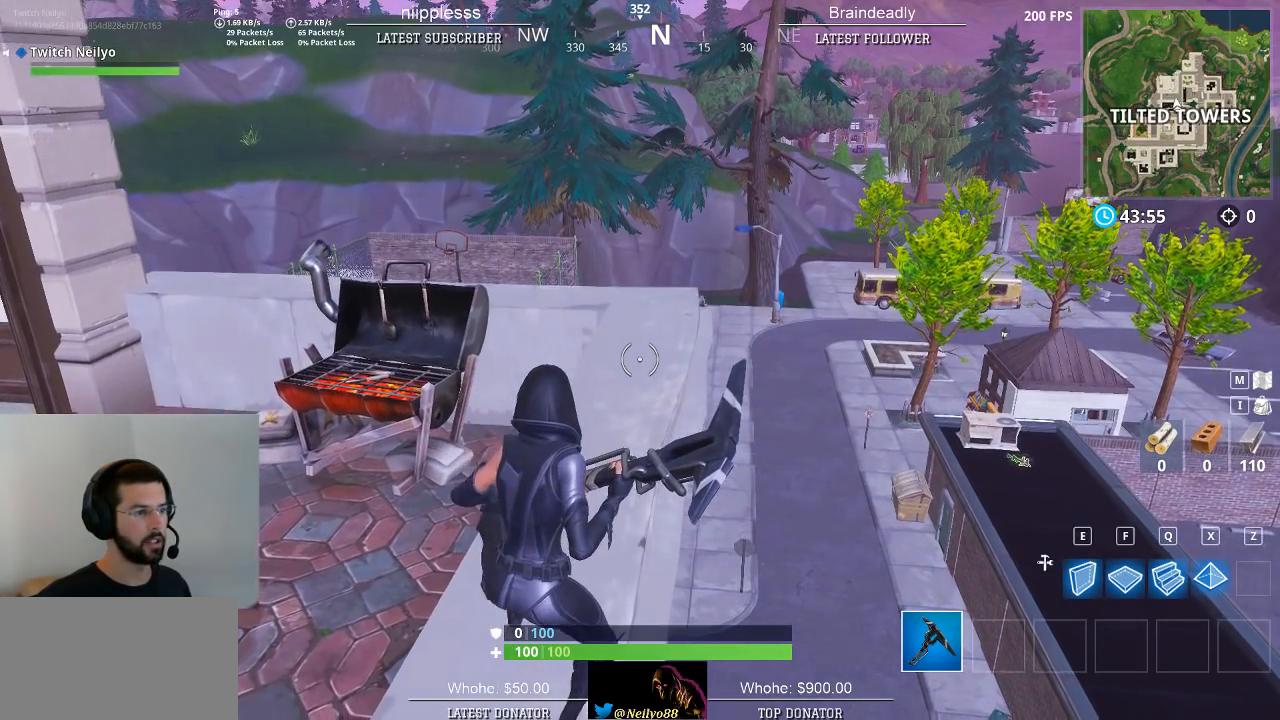
{"keys": ["space"], "mouse": [], "mouse_move": "still", "events": [[450, "space", "down"]]}
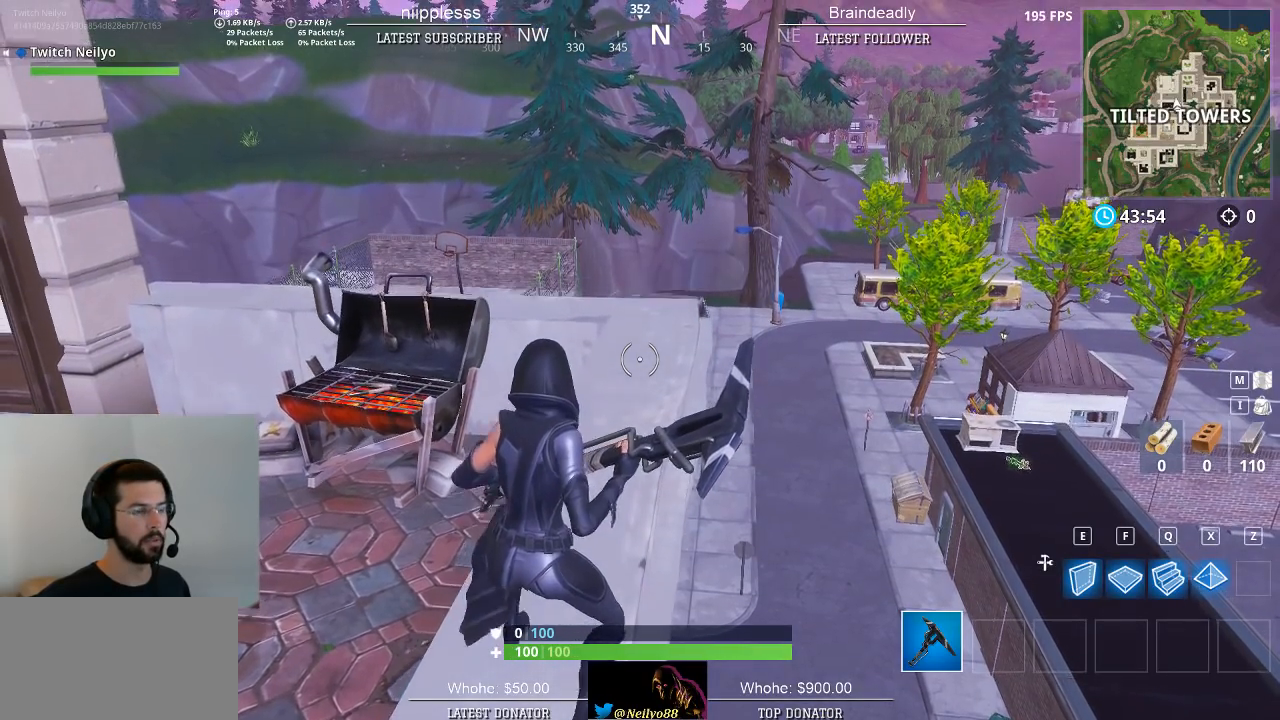
{"keys": [], "mouse": [], "mouse_move": "still", "events": [[33, "space", "up"], [317, "ctrl", "down"], [367, "ctrl", "up"]]}